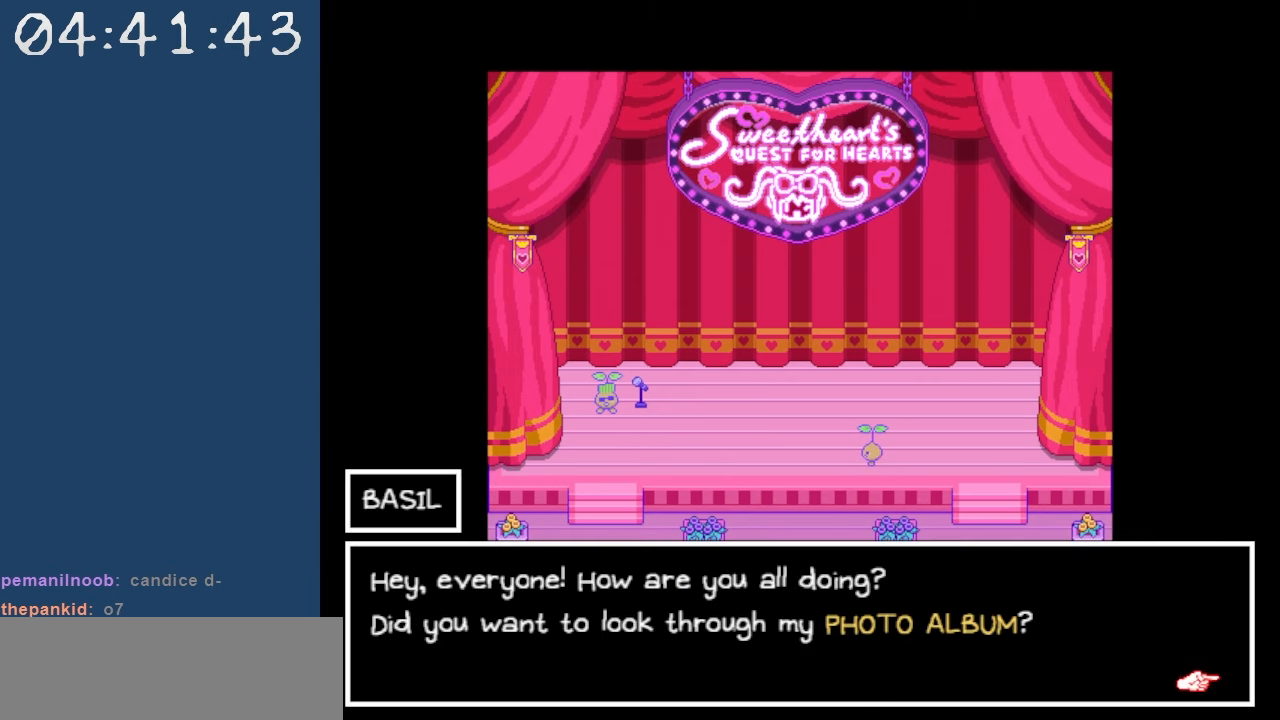
Gameplay with keyboard; each line is a JSON object with the keys held at the frame after it. "events" lists presses ("down") and releases ("up") of "c", "down", "left", "right", "shift", "space", "up", "x" and "z" between this image and that frame as [ms after this image, input, new state], when the widget could be followed in between. No other keys are recorded. Mouse input is not recorded.
{"keys": [], "events": []}
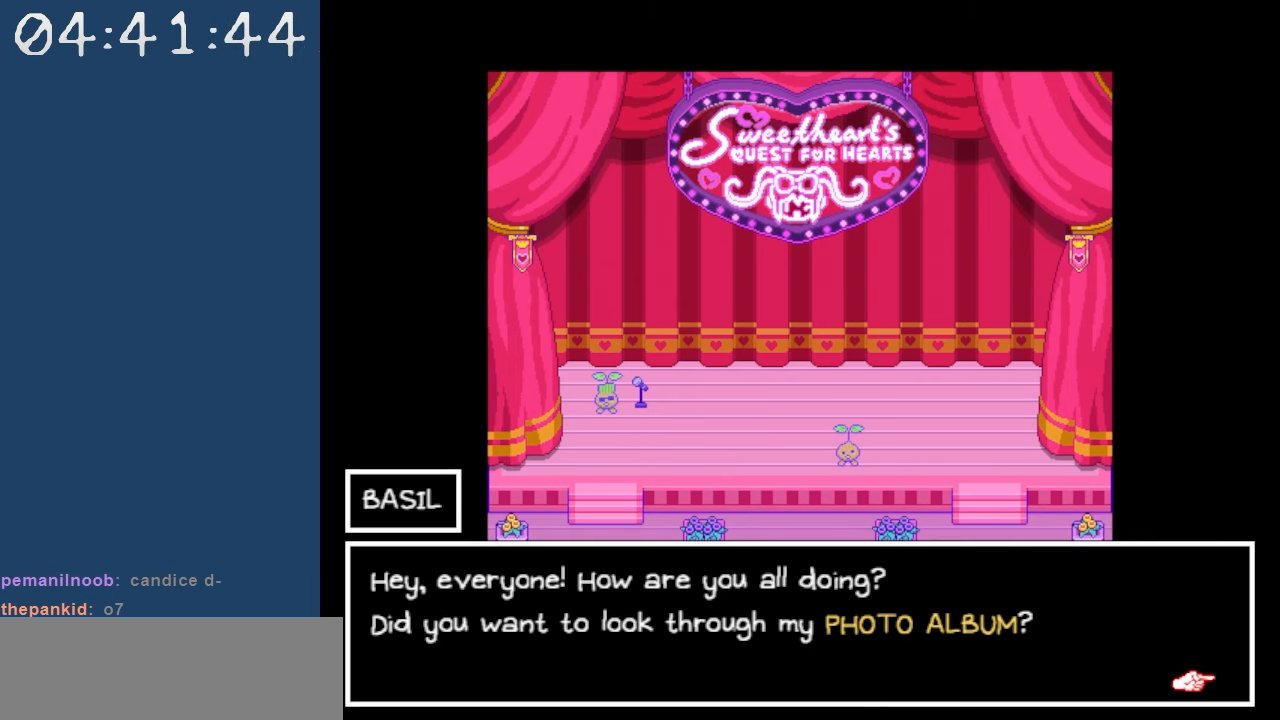
{"keys": [], "events": []}
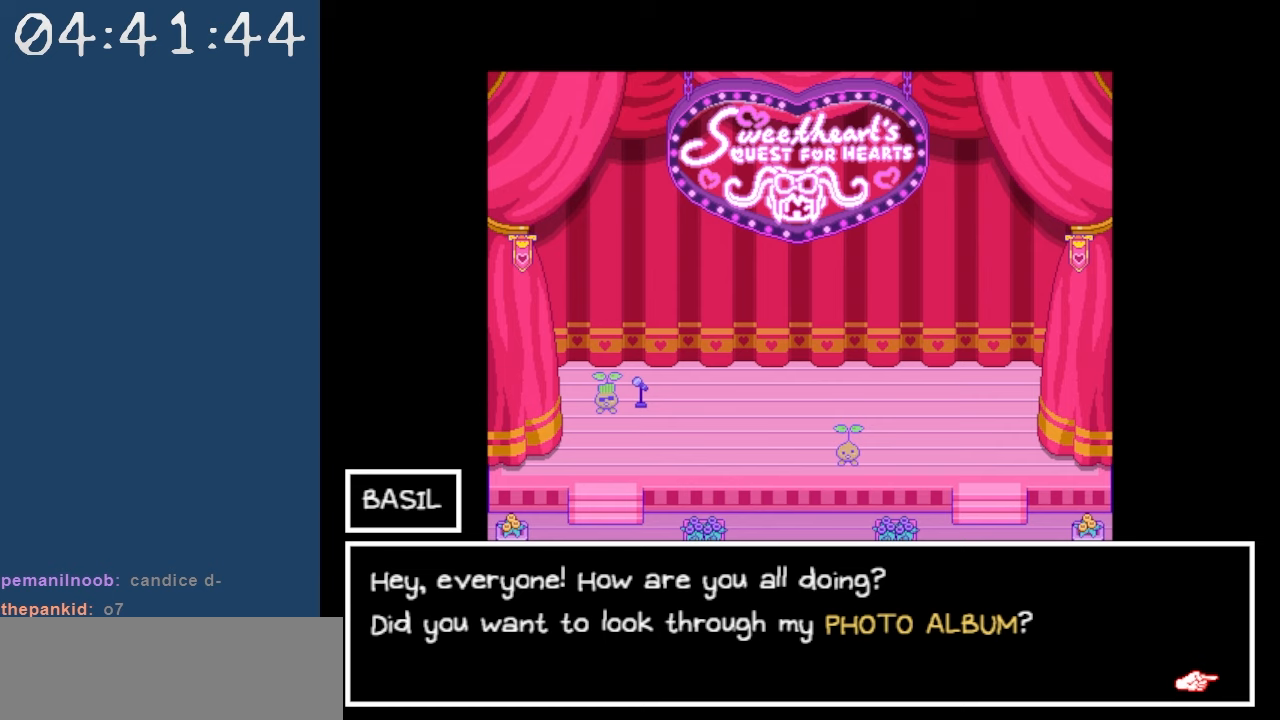
{"keys": [], "events": [[167, "z", "down"], [267, "z", "up"]]}
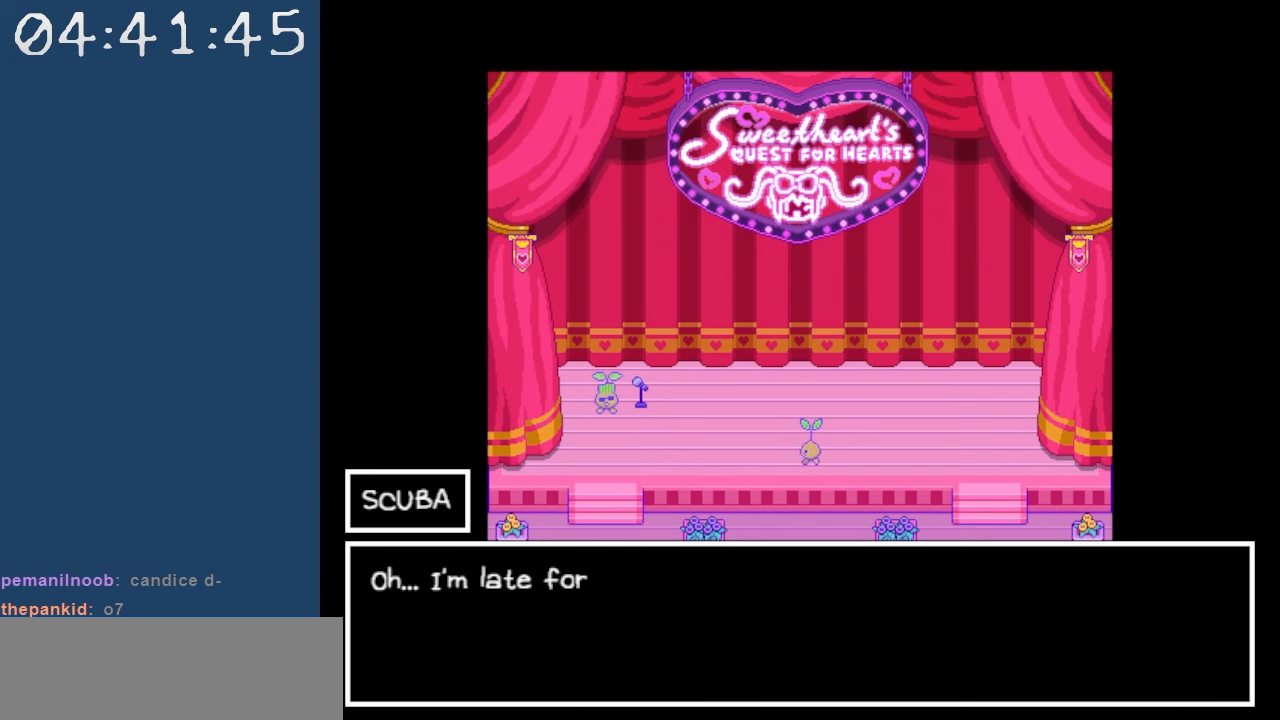
{"keys": [], "events": []}
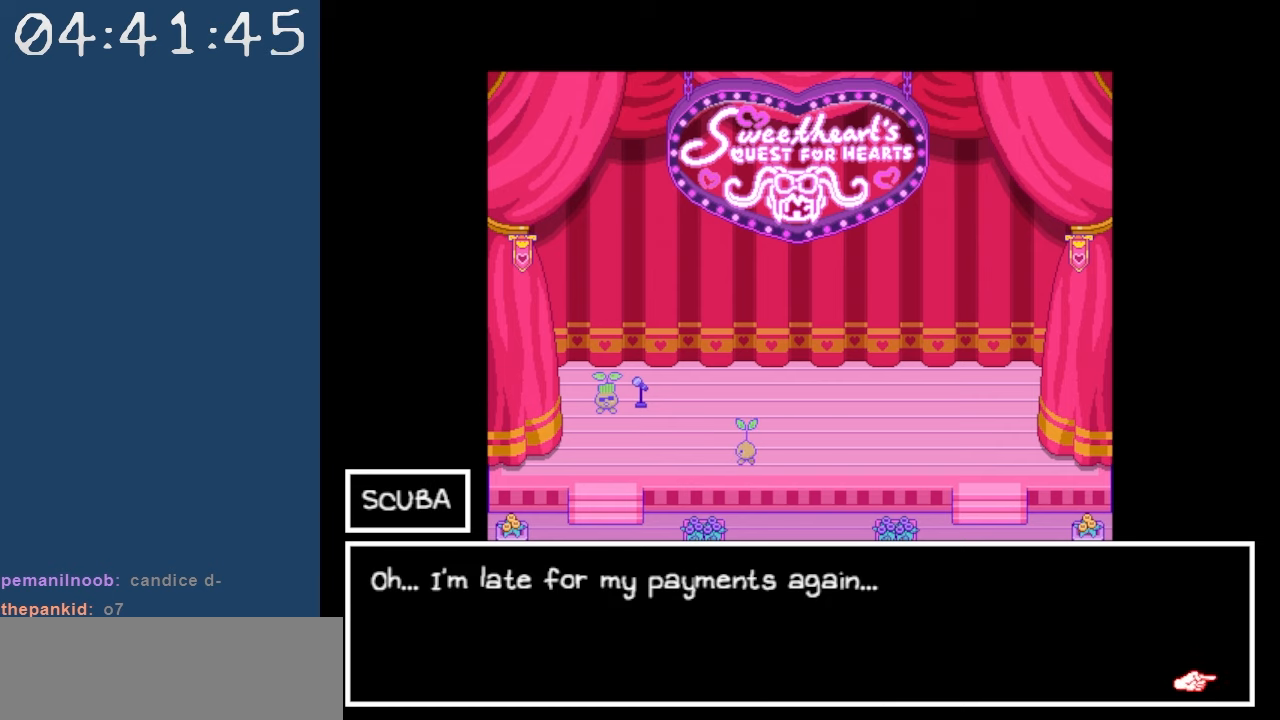
{"keys": [], "events": []}
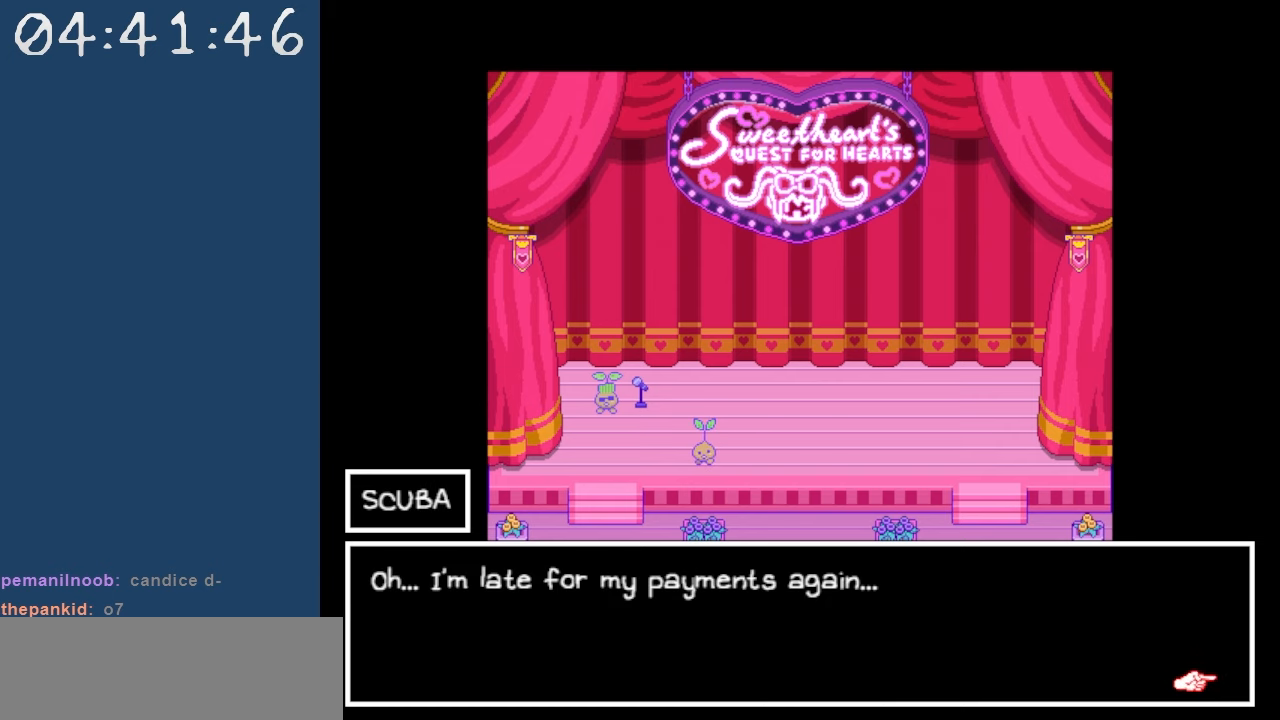
{"keys": [], "events": []}
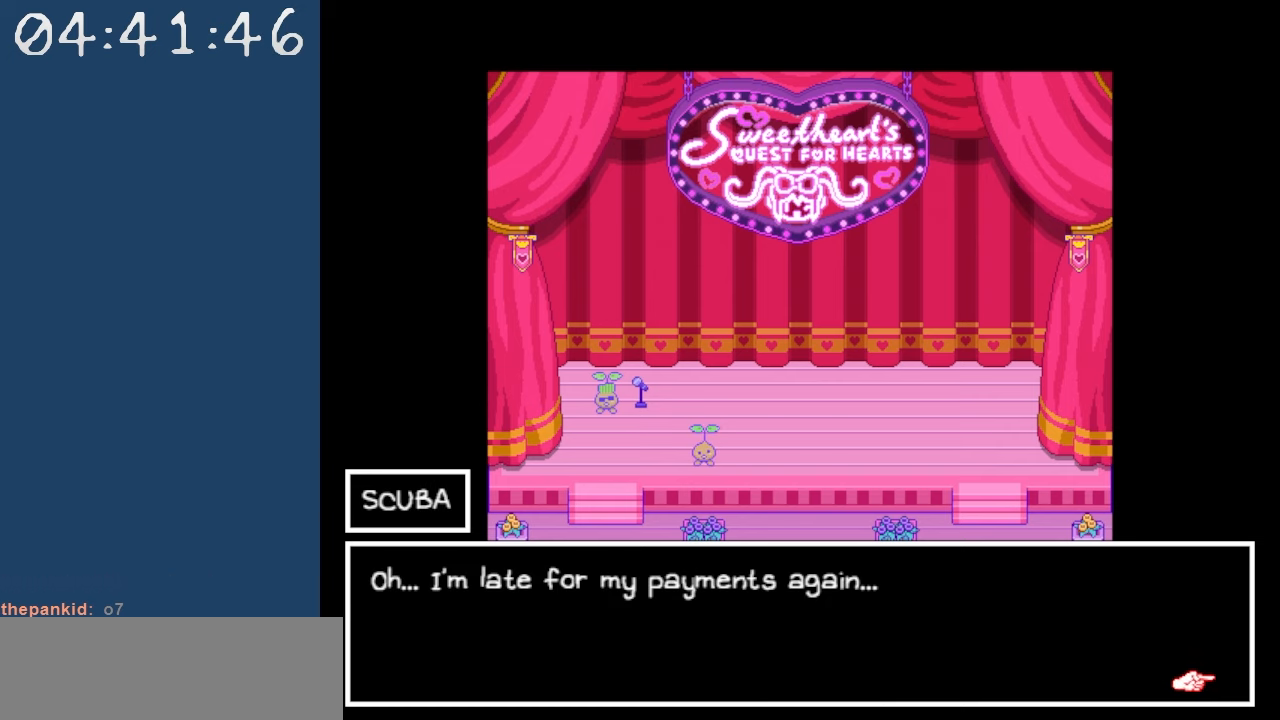
{"keys": [], "events": []}
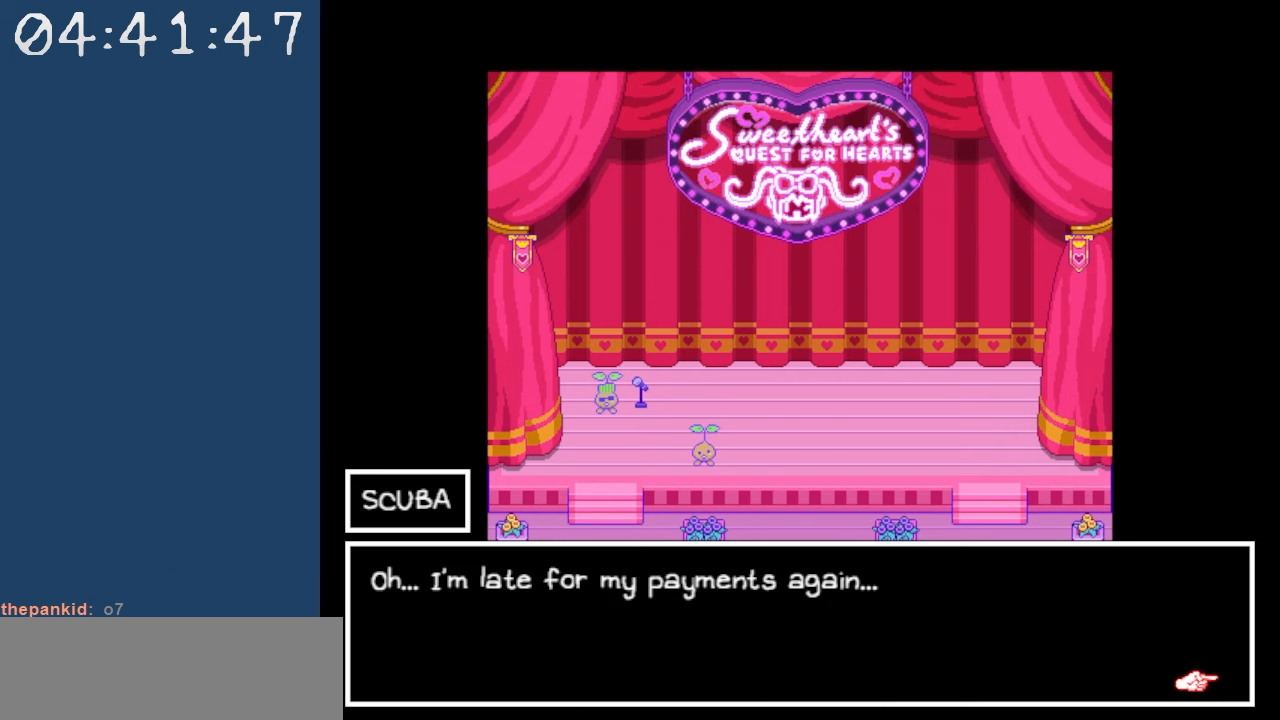
{"keys": [], "events": [[17, "z", "down"], [150, "z", "up"]]}
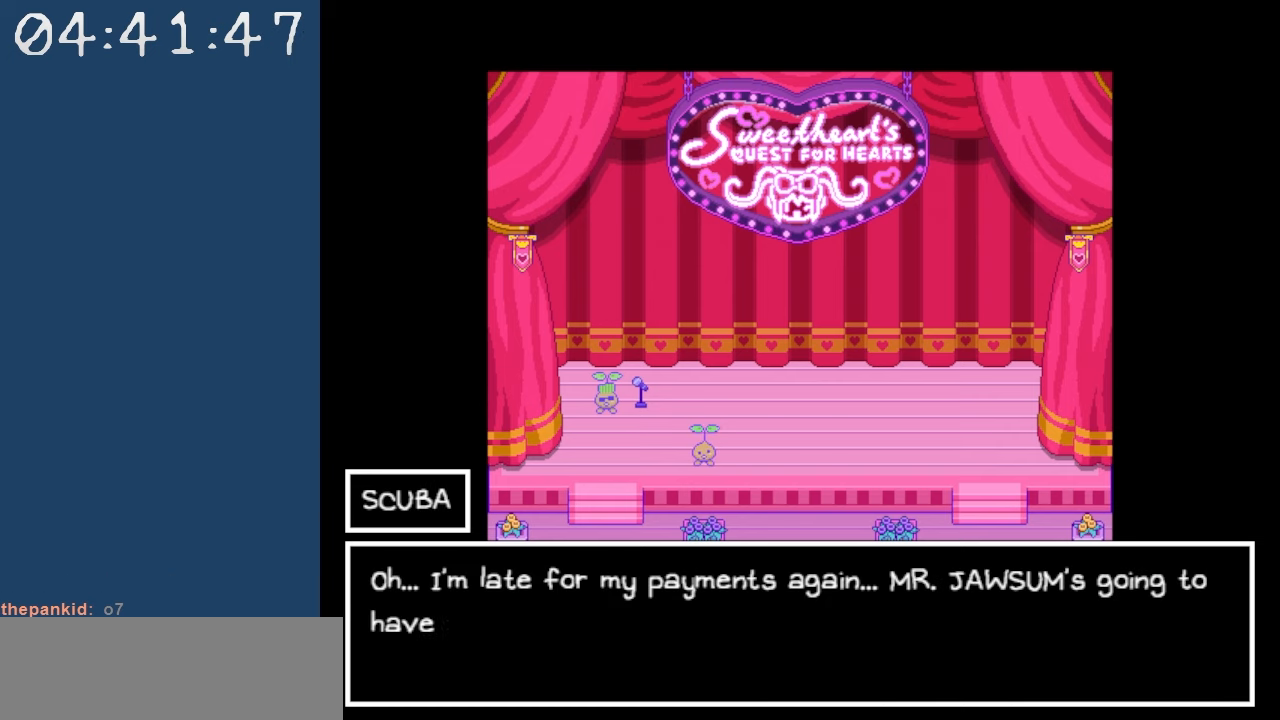
{"keys": [], "events": []}
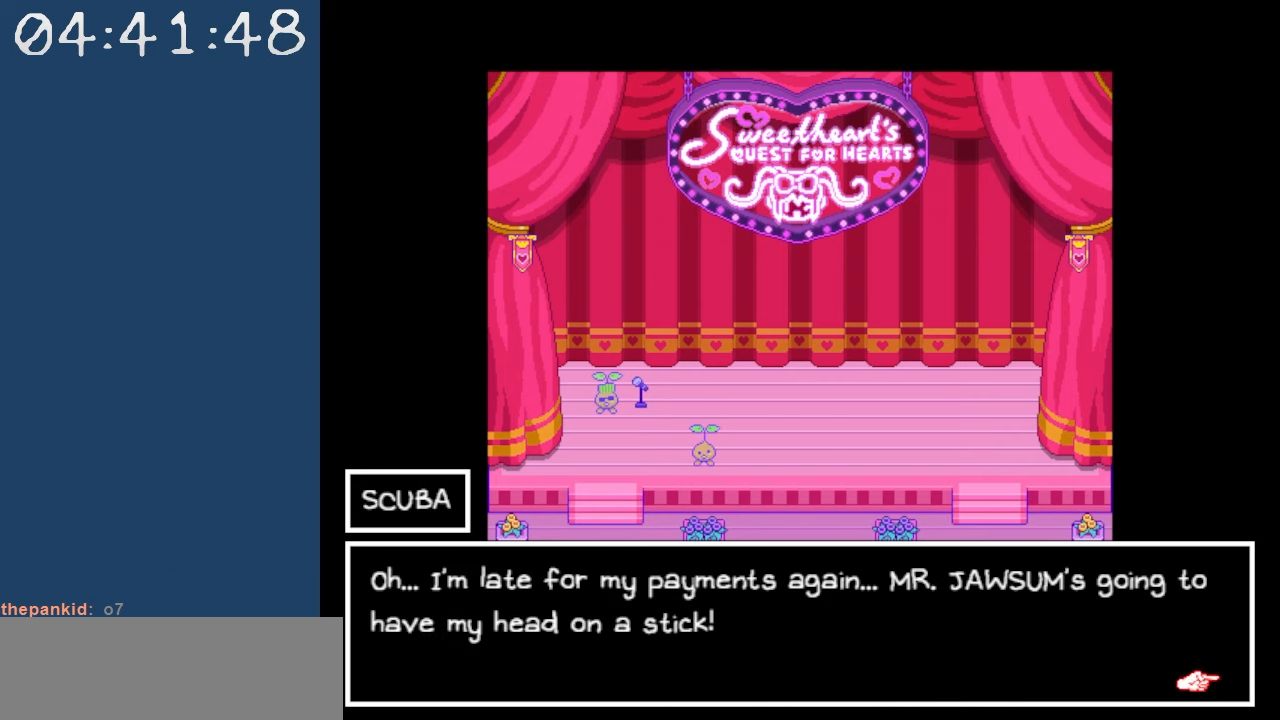
{"keys": [], "events": []}
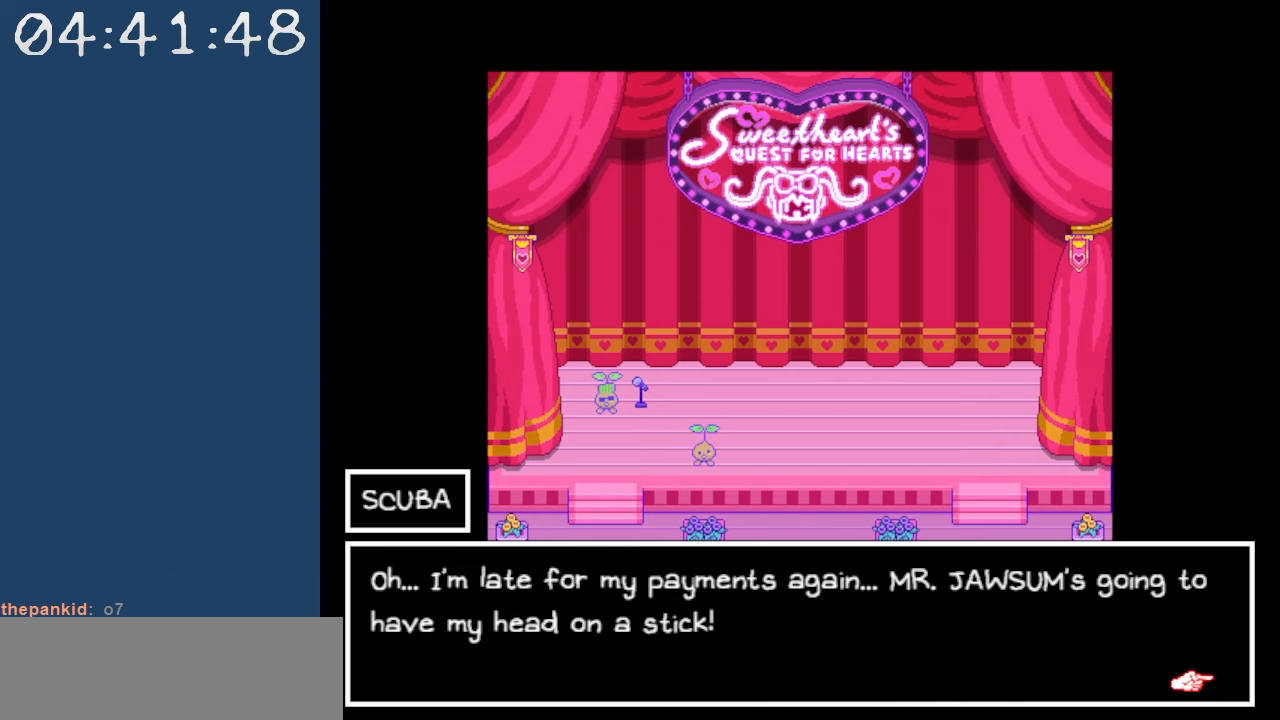
{"keys": [], "events": []}
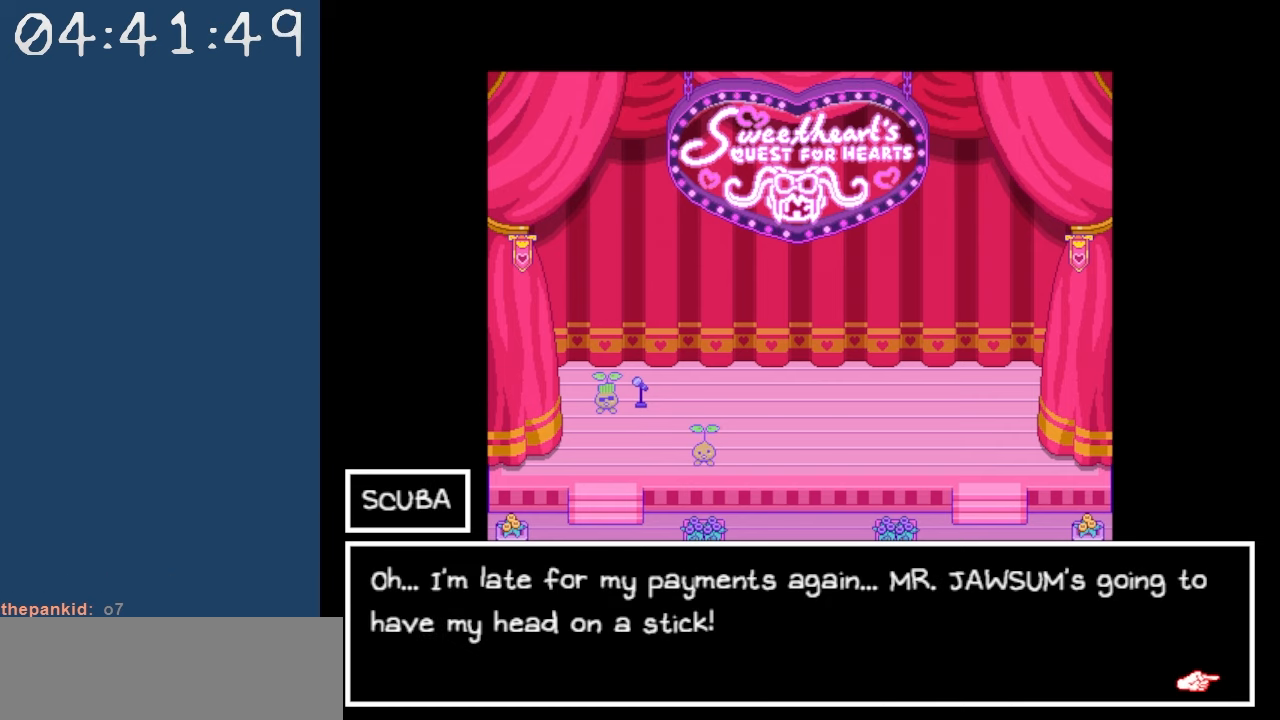
{"keys": [], "events": []}
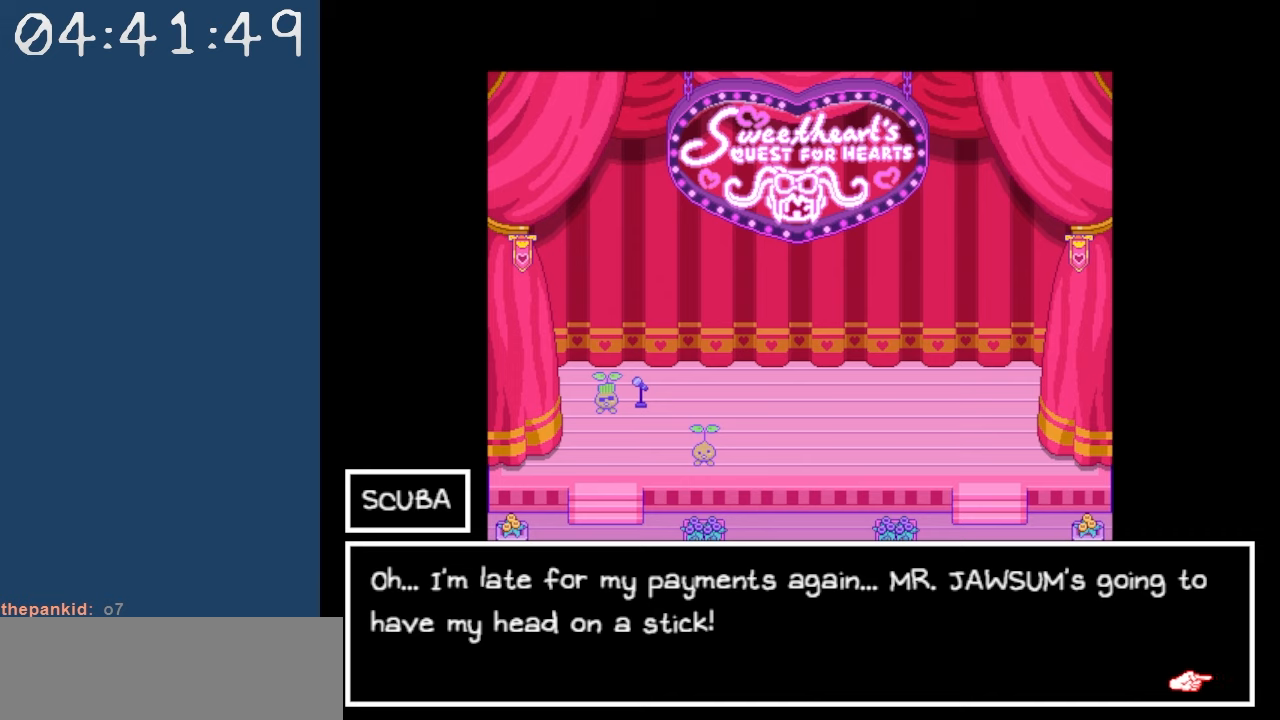
{"keys": ["z"], "events": [[367, "z", "down"]]}
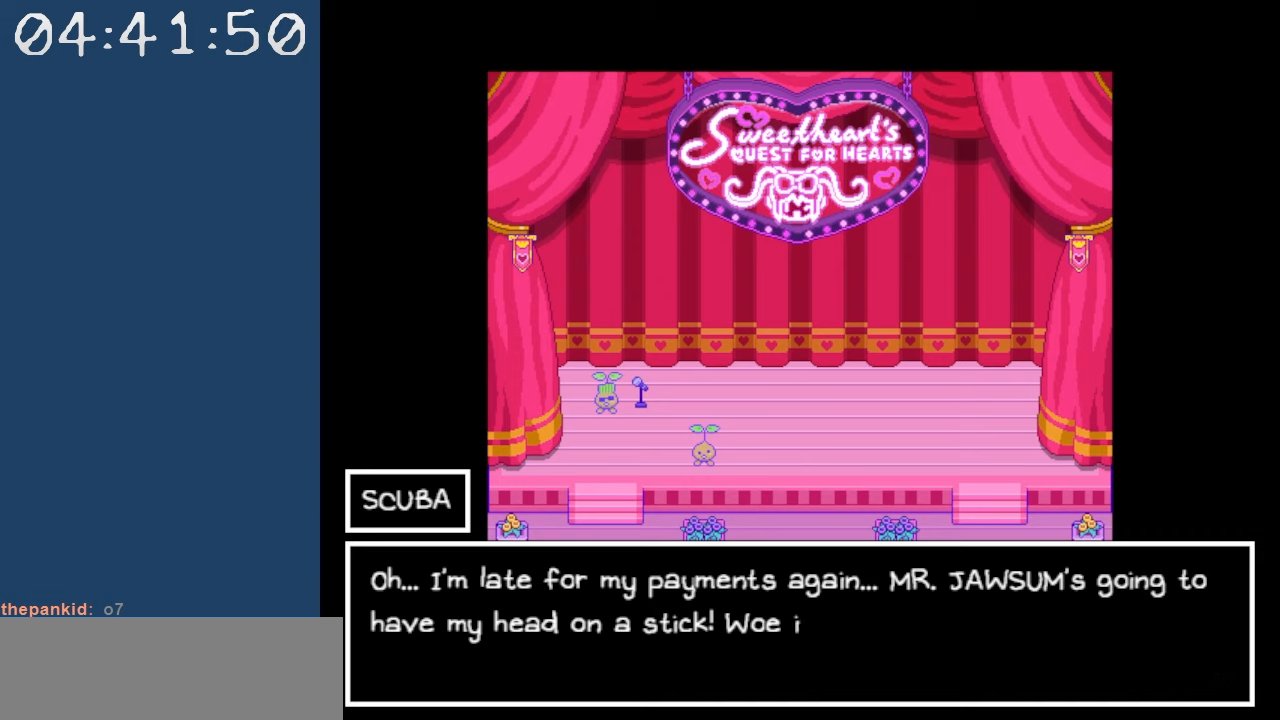
{"keys": [], "events": [[17, "z", "up"]]}
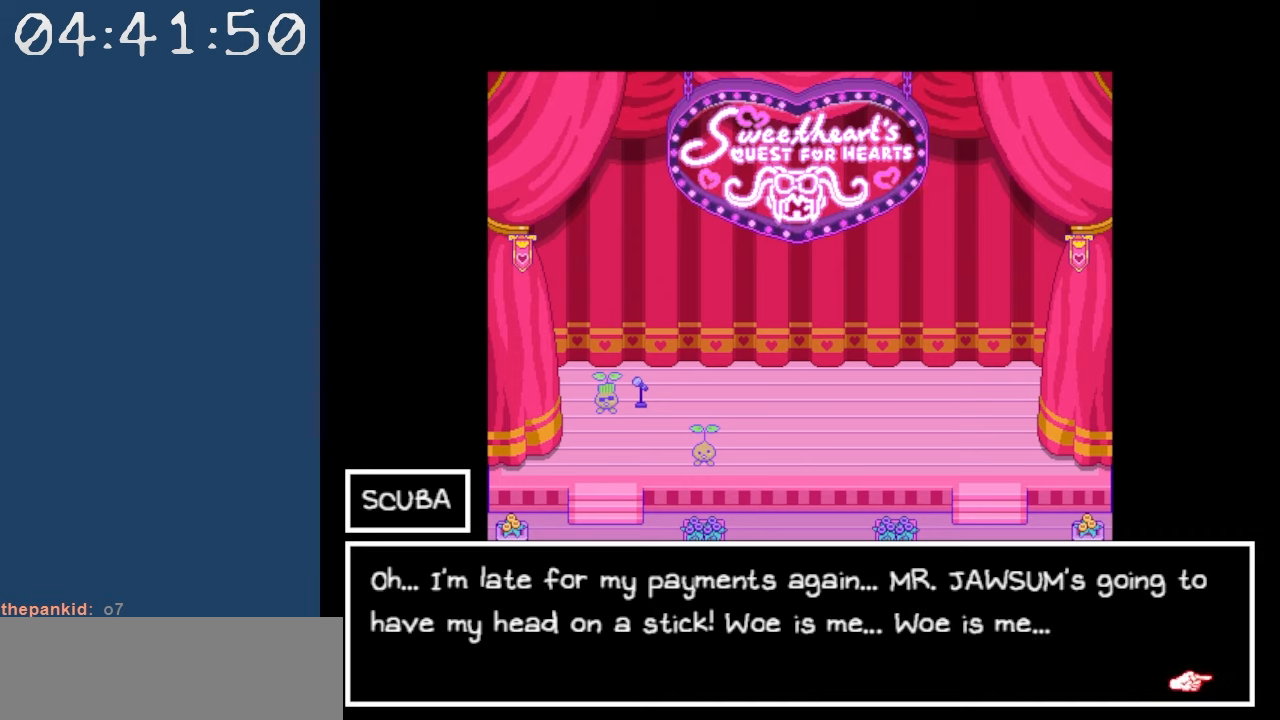
{"keys": [], "events": []}
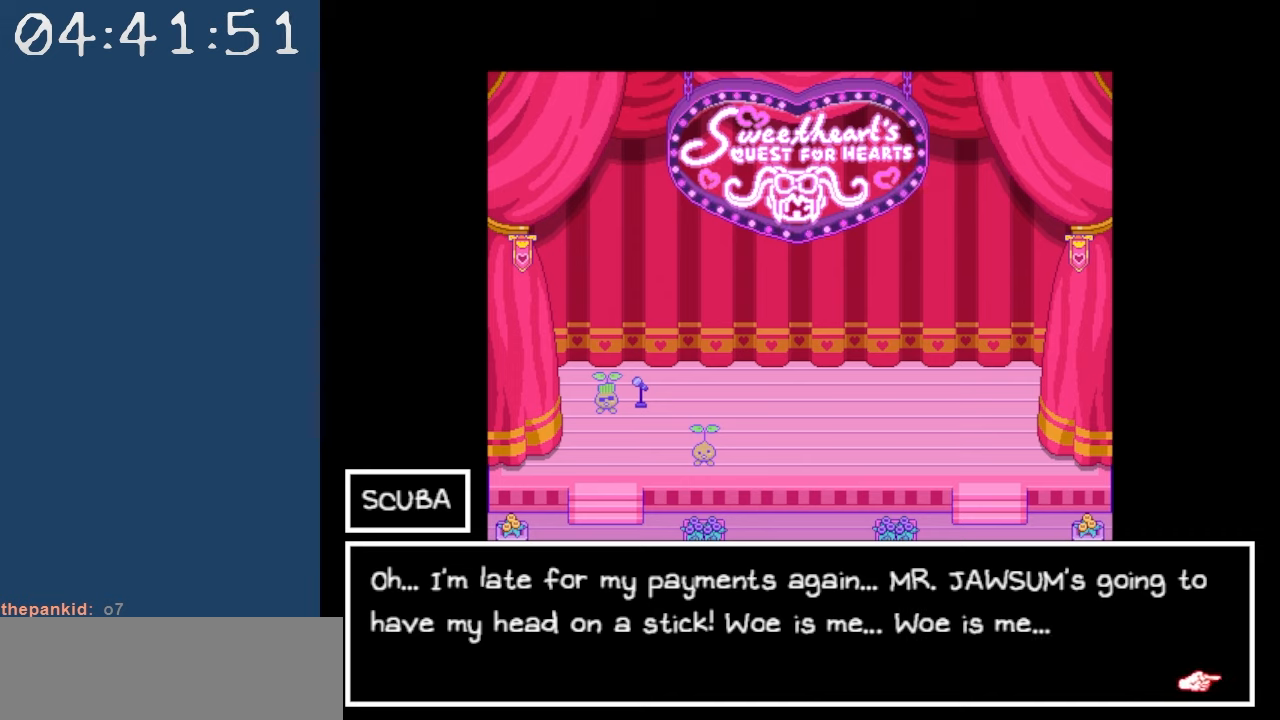
{"keys": [], "events": []}
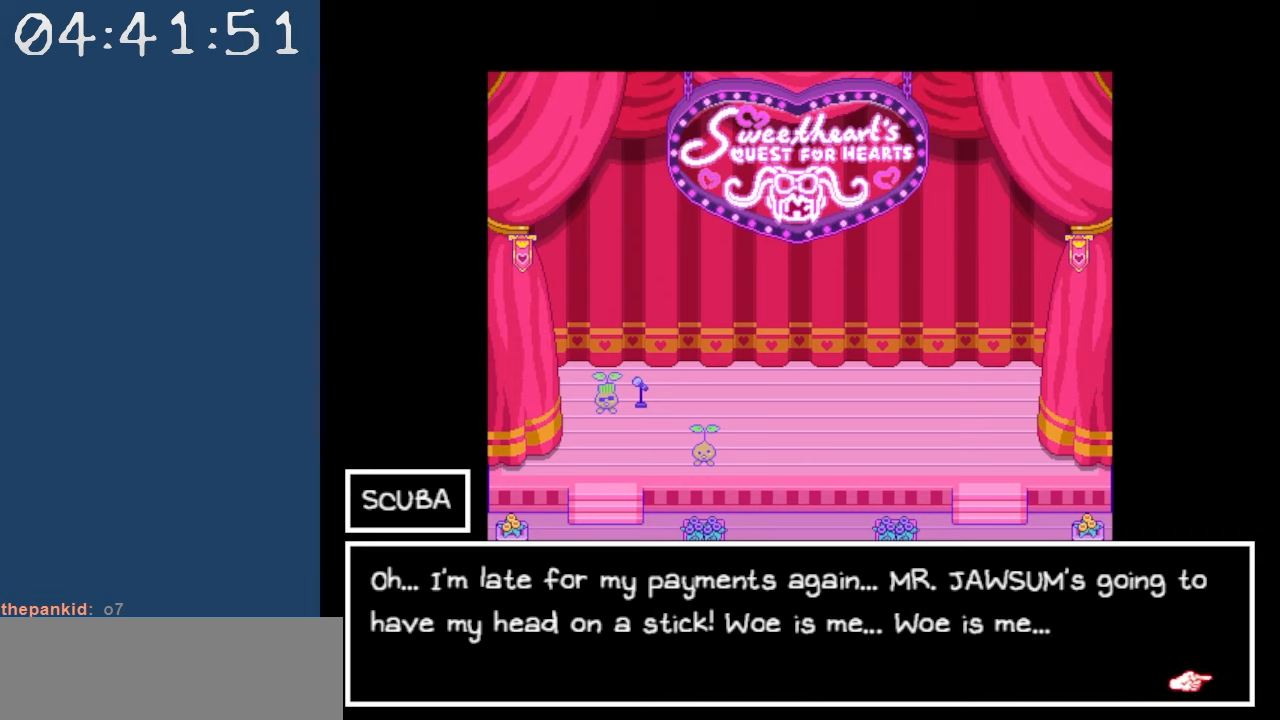
{"keys": [], "events": []}
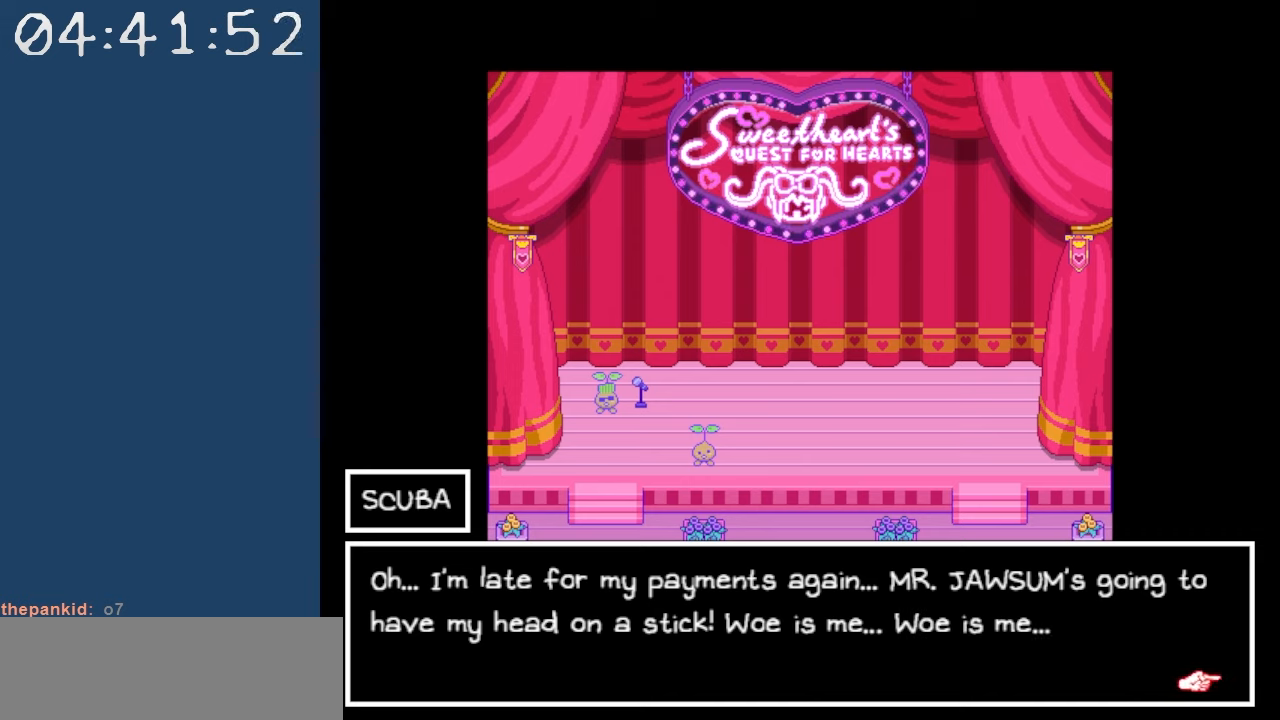
{"keys": [], "events": [[67, "z", "down"], [167, "z", "up"]]}
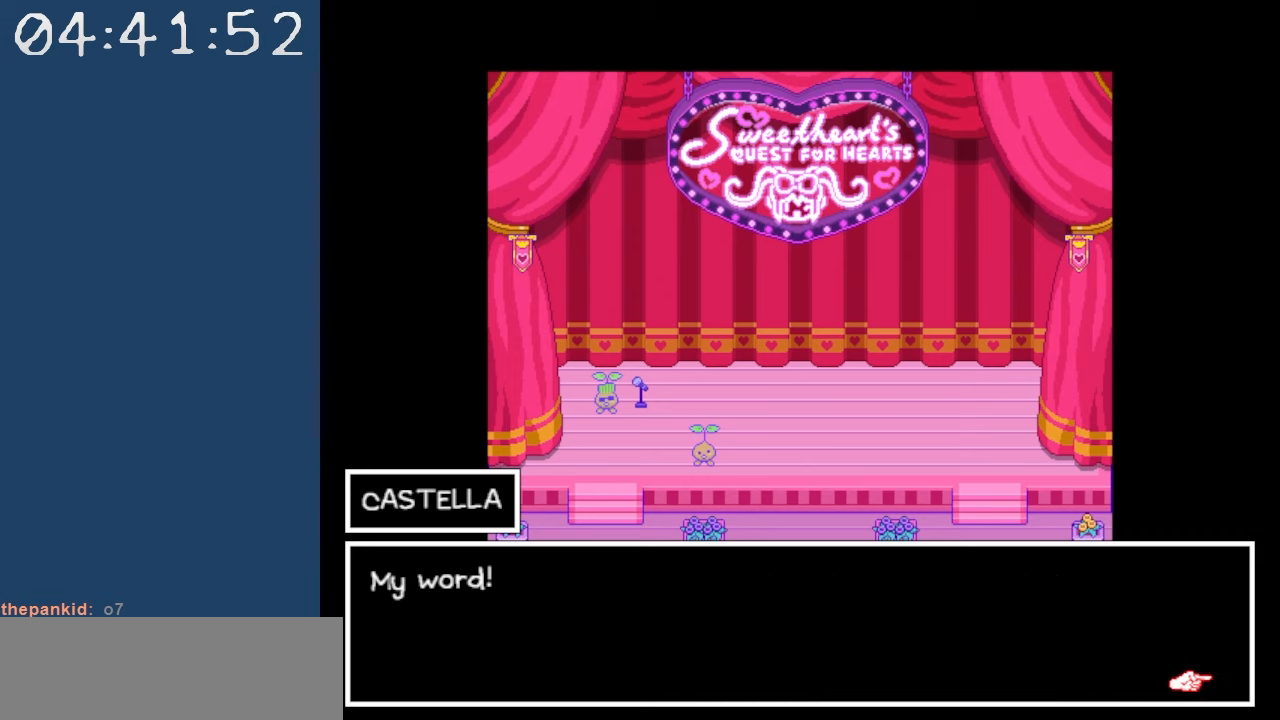
{"keys": [], "events": []}
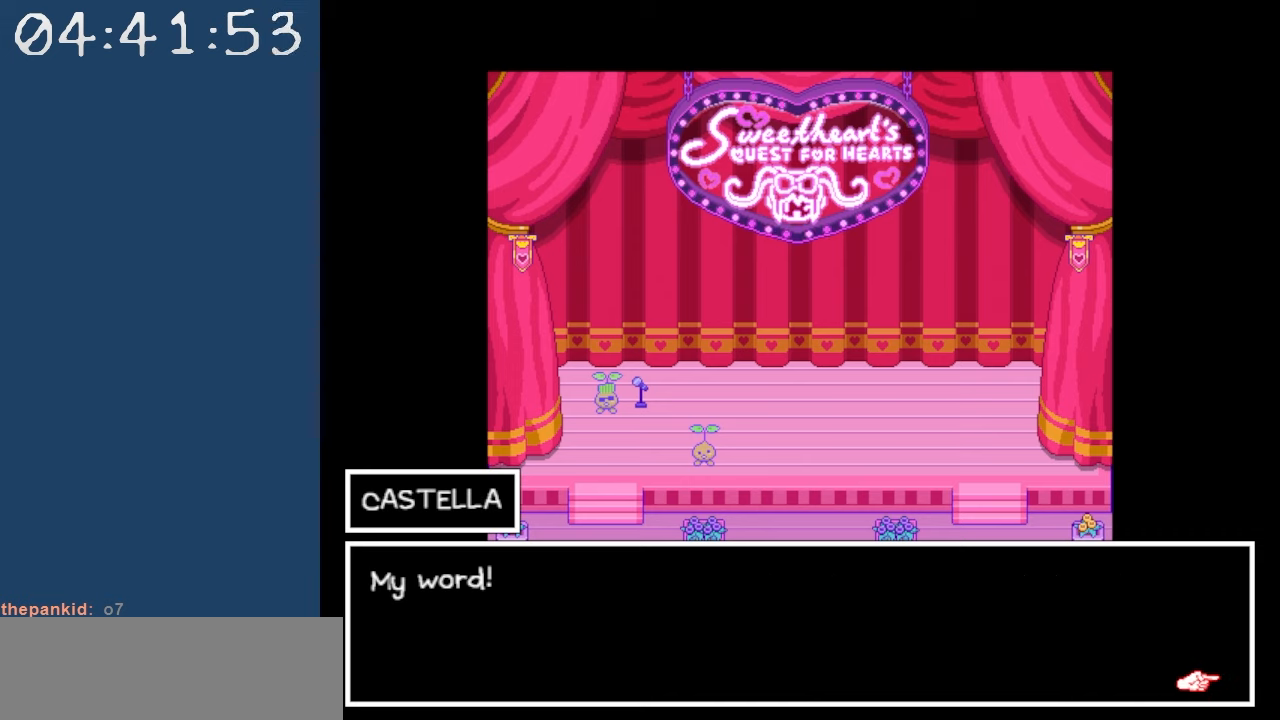
{"keys": [], "events": [[100, "z", "down"], [250, "z", "up"]]}
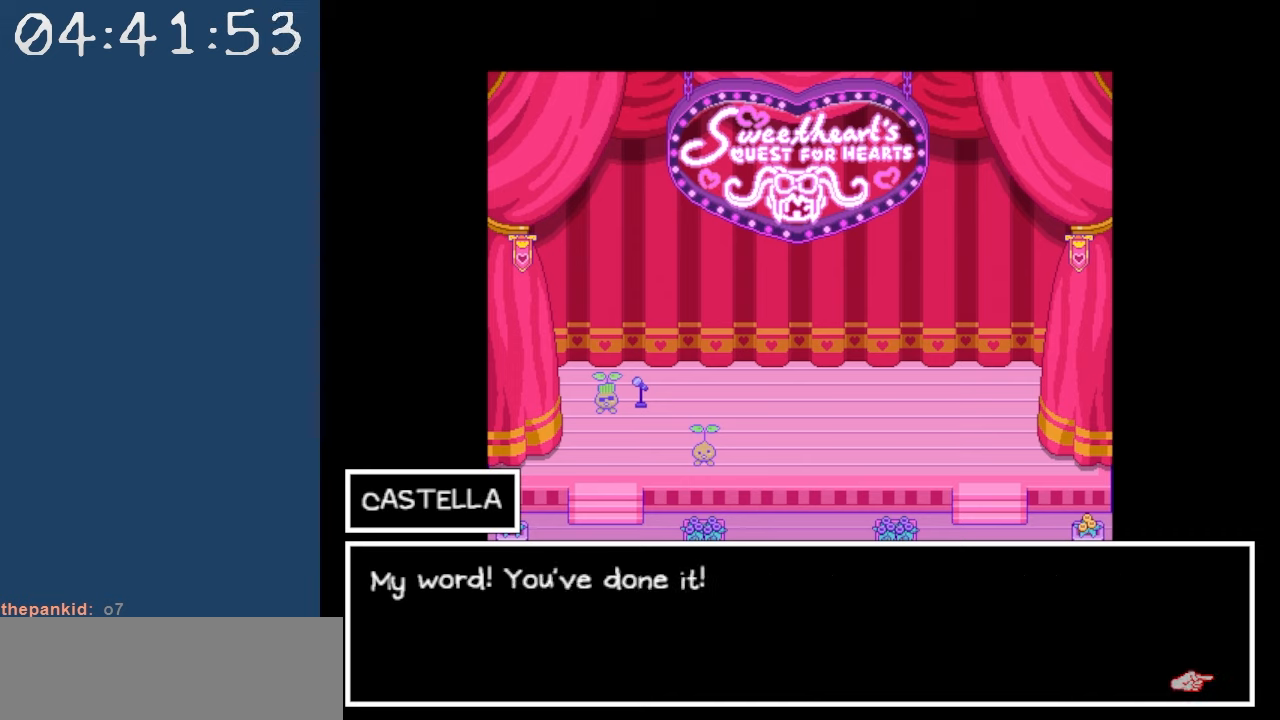
{"keys": [], "events": []}
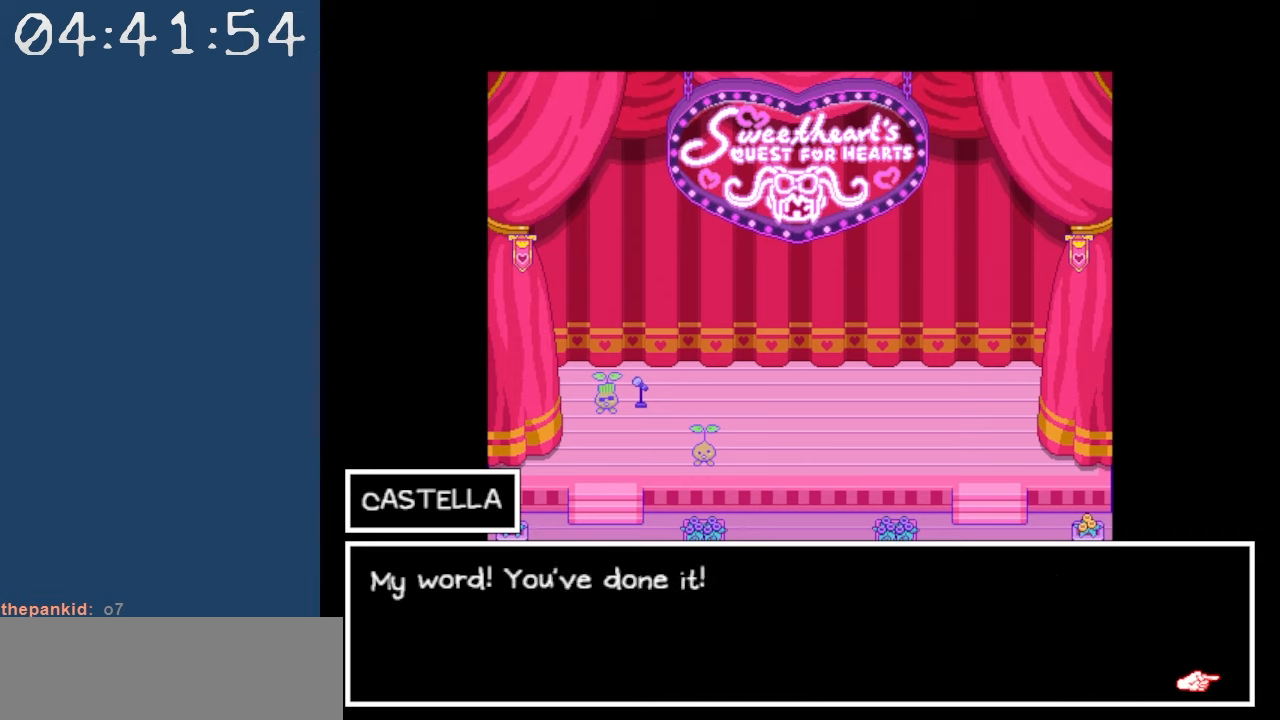
{"keys": [], "events": [[50, "z", "down"], [134, "z", "up"]]}